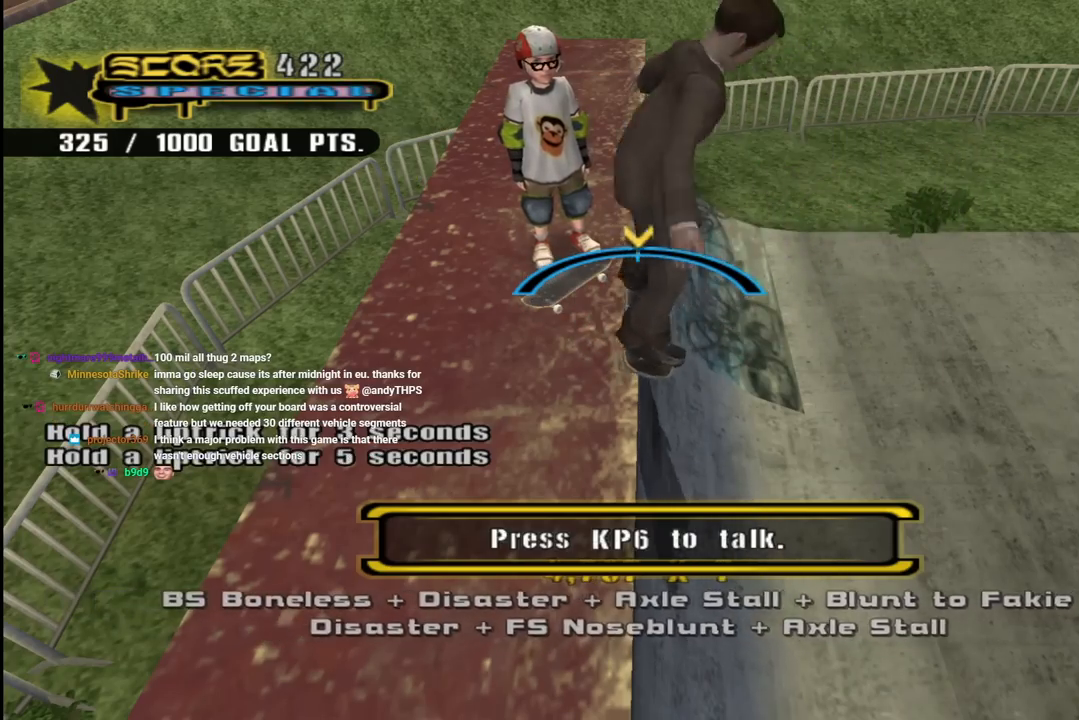
Gameplay with a controller (PlayStation layout); each line is a JSON object with the inputs held at the frame after it. "events" lists button and stick changes between this image and that frame as [ms after this image, input, new state], when the widget could be followed in between. Not read: L1.
{"buttons": [], "left_stick": "center", "right_stick": "center", "events": [[67, "DPAD_RIGHT", "down"], [183, "DPAD_RIGHT", "up"]]}
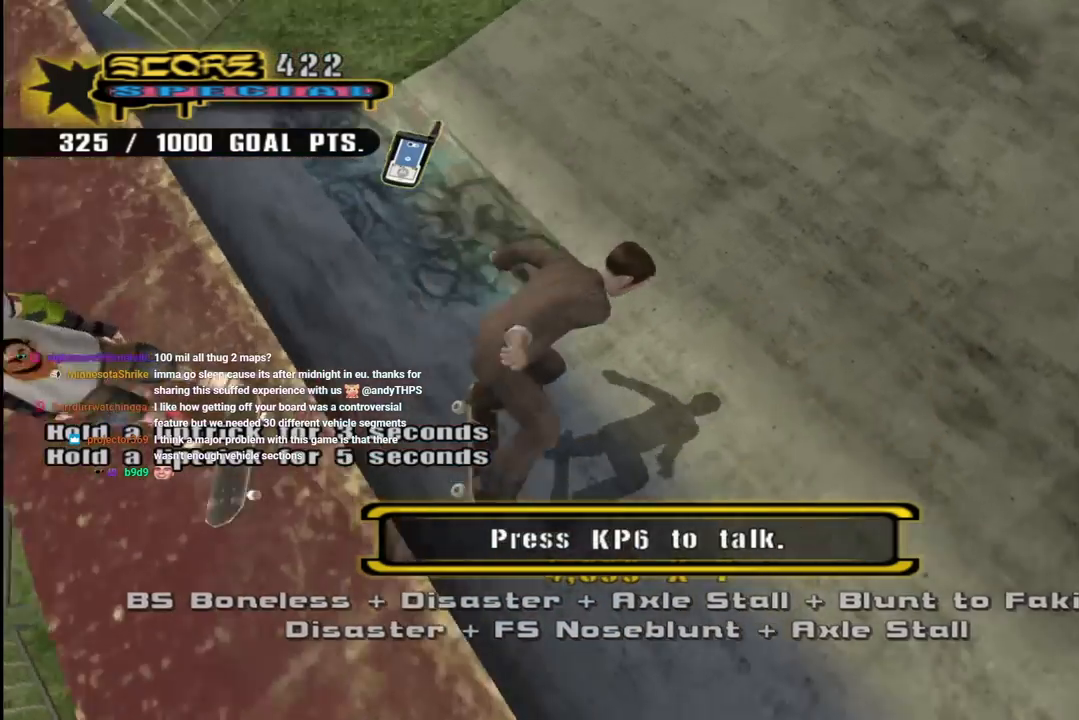
{"buttons": ["CROSS"], "left_stick": "center", "right_stick": "center", "events": [[150, "CROSS", "down"]]}
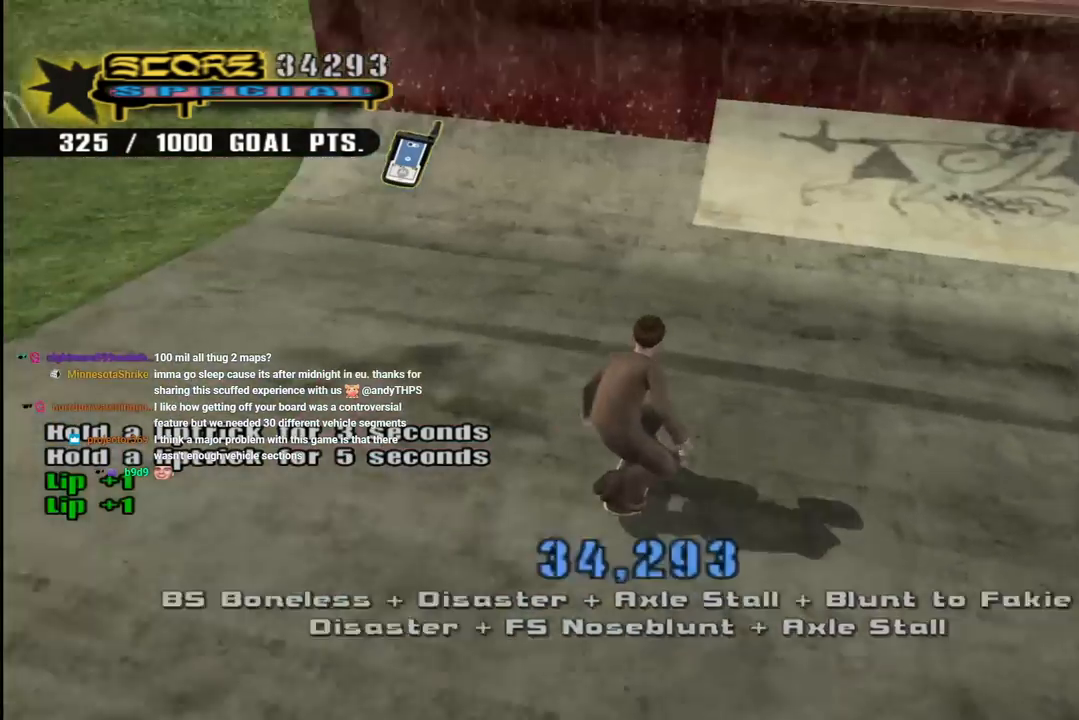
{"buttons": [], "left_stick": "center", "right_stick": "center", "events": [[83, "DPAD_UP", "down"], [150, "DPAD_UP", "up"], [250, "DPAD_UP", "down"], [300, "DPAD_UP", "up"], [383, "DPAD_UP", "down"], [417, "CROSS", "up"], [417, "DPAD_UP", "up"]]}
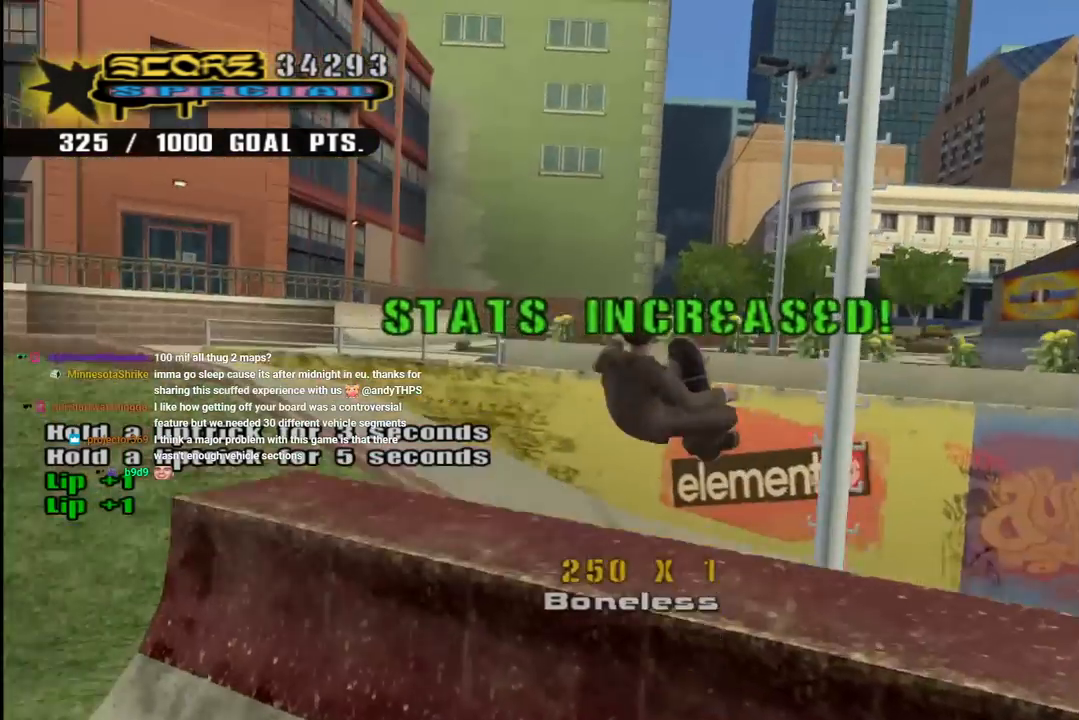
{"buttons": ["TRIANGLE"], "left_stick": "center", "right_stick": "center", "events": [[17, "DPAD_UP", "down"], [67, "DPAD_UP", "up"], [133, "DPAD_UP", "down"], [200, "DPAD_UP", "up"], [233, "TRIANGLE", "down"], [250, "DPAD_UP", "down"], [350, "DPAD_UP", "up"], [400, "DPAD_UP", "down"], [483, "DPAD_UP", "up"]]}
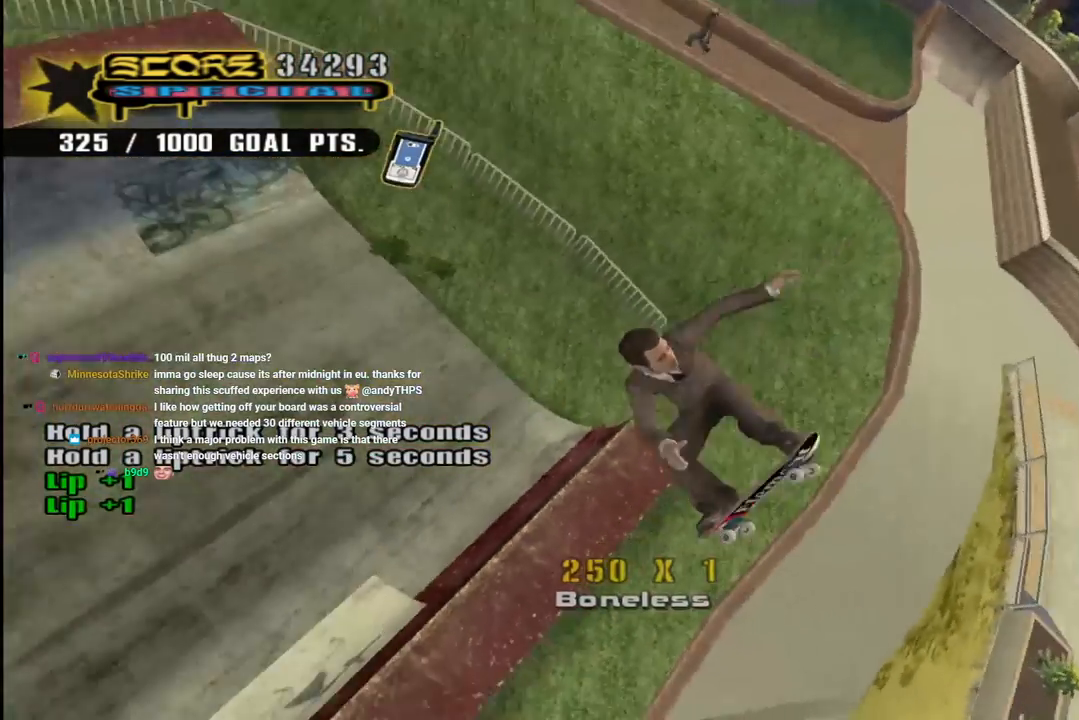
{"buttons": ["TRIANGLE"], "left_stick": "center", "right_stick": "center", "events": [[50, "DPAD_UP", "down"], [117, "DPAD_UP", "up"], [217, "DPAD_UP", "down"], [267, "DPAD_UP", "up"], [350, "DPAD_UP", "down"], [417, "DPAD_UP", "up"]]}
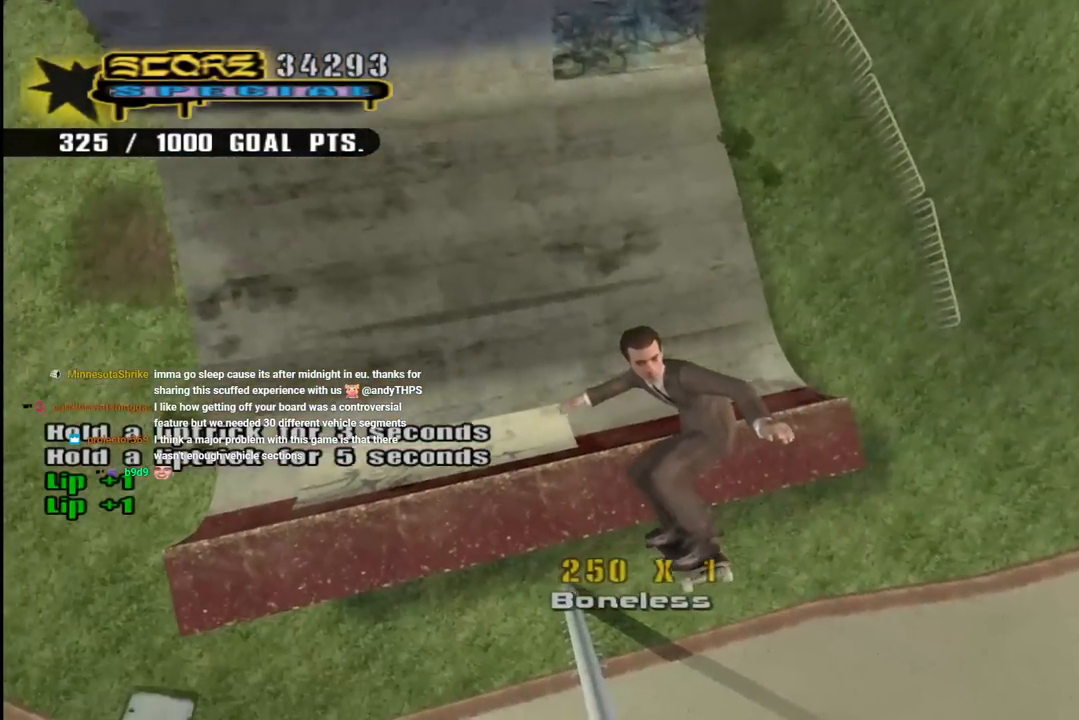
{"buttons": ["CROSS"], "left_stick": "center", "right_stick": "center", "events": [[33, "TRIANGLE", "up"], [100, "CROSS", "down"], [167, "DPAD_UP", "down"], [267, "DPAD_UP", "up"], [367, "DPAD_UP", "down"], [433, "DPAD_UP", "up"]]}
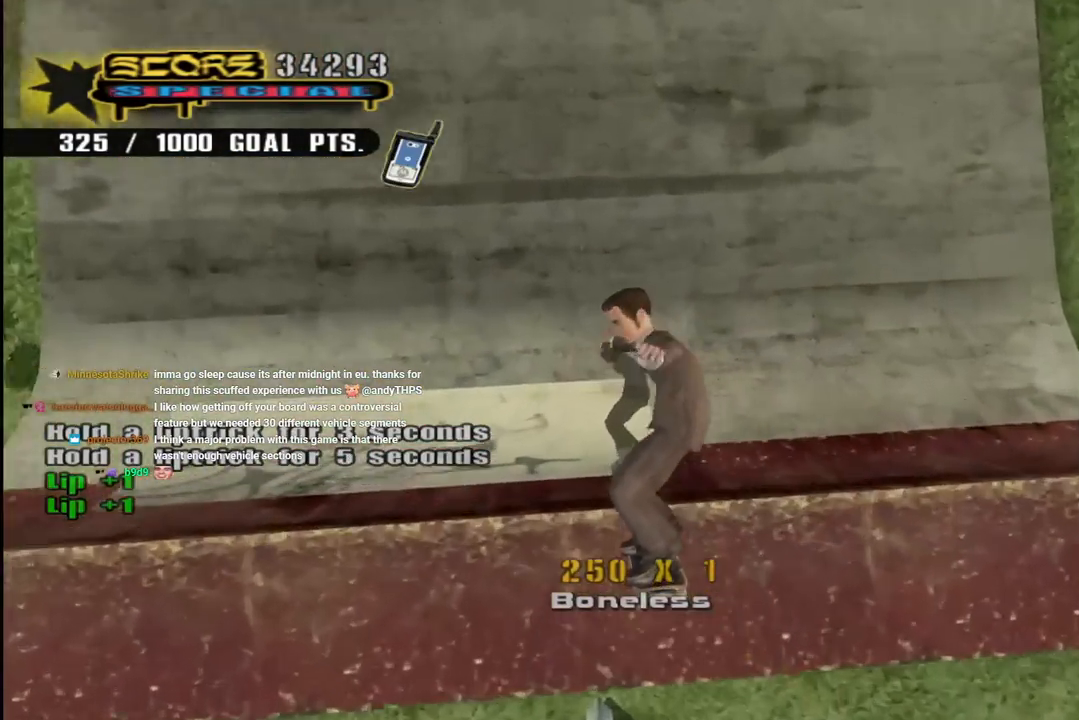
{"buttons": ["CROSS", "DPAD_UP"], "left_stick": "center", "right_stick": "center", "events": [[33, "DPAD_UP", "down"], [100, "DPAD_UP", "up"], [200, "DPAD_UP", "down"], [250, "DPAD_UP", "up"], [333, "DPAD_UP", "down"], [400, "DPAD_UP", "up"], [483, "DPAD_UP", "down"]]}
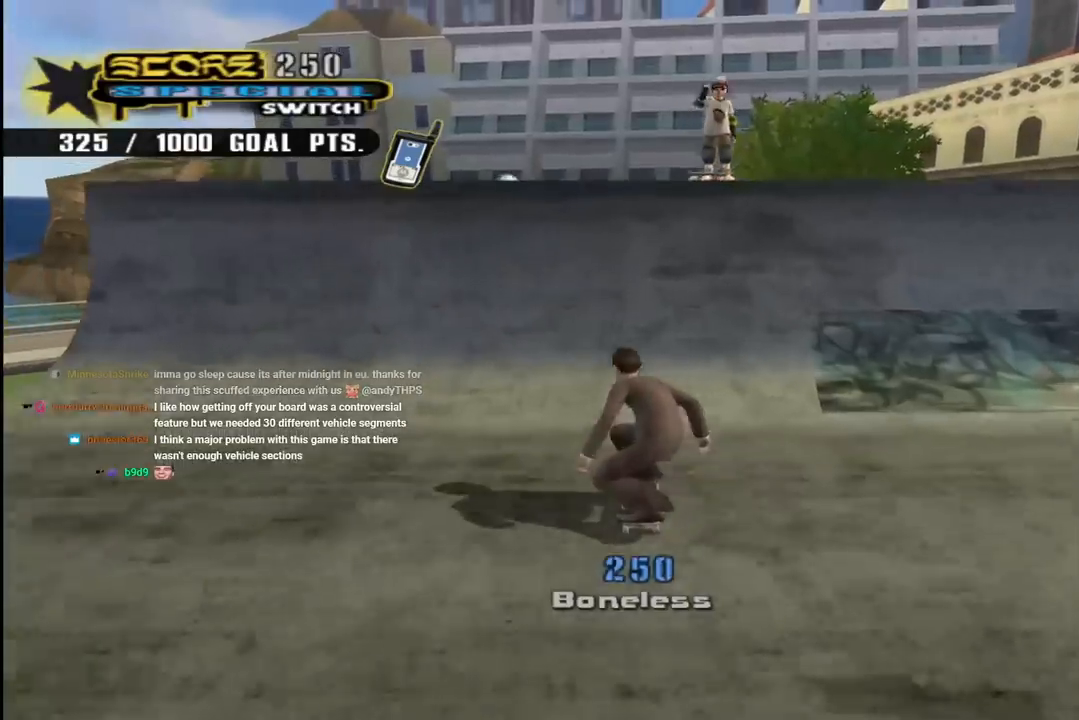
{"buttons": [], "left_stick": "center", "right_stick": "center", "events": [[33, "DPAD_UP", "up"], [117, "DPAD_UP", "down"], [167, "DPAD_UP", "up"], [250, "DPAD_UP", "down"], [267, "CROSS", "up"], [317, "DPAD_UP", "up"], [383, "DPAD_UP", "down"], [450, "DPAD_UP", "up"]]}
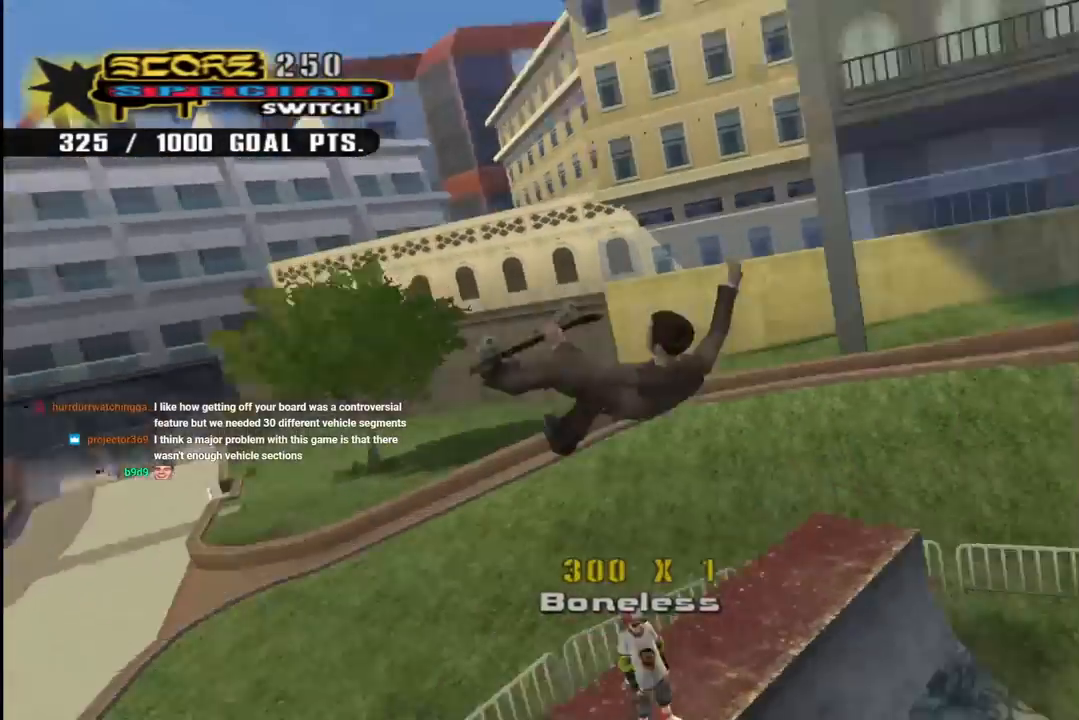
{"buttons": ["SQUARE"], "left_stick": "center", "right_stick": "center", "events": [[33, "DPAD_UP", "down"], [83, "DPAD_UP", "up"], [150, "DPAD_UP", "down"], [233, "DPAD_UP", "up"], [233, "TRIANGLE", "down"], [250, "SQUARE", "down"], [283, "DPAD_UP", "down"], [300, "TRIANGLE", "up"], [350, "SQUARE", "up"], [367, "DPAD_UP", "up"], [417, "SQUARE", "down"]]}
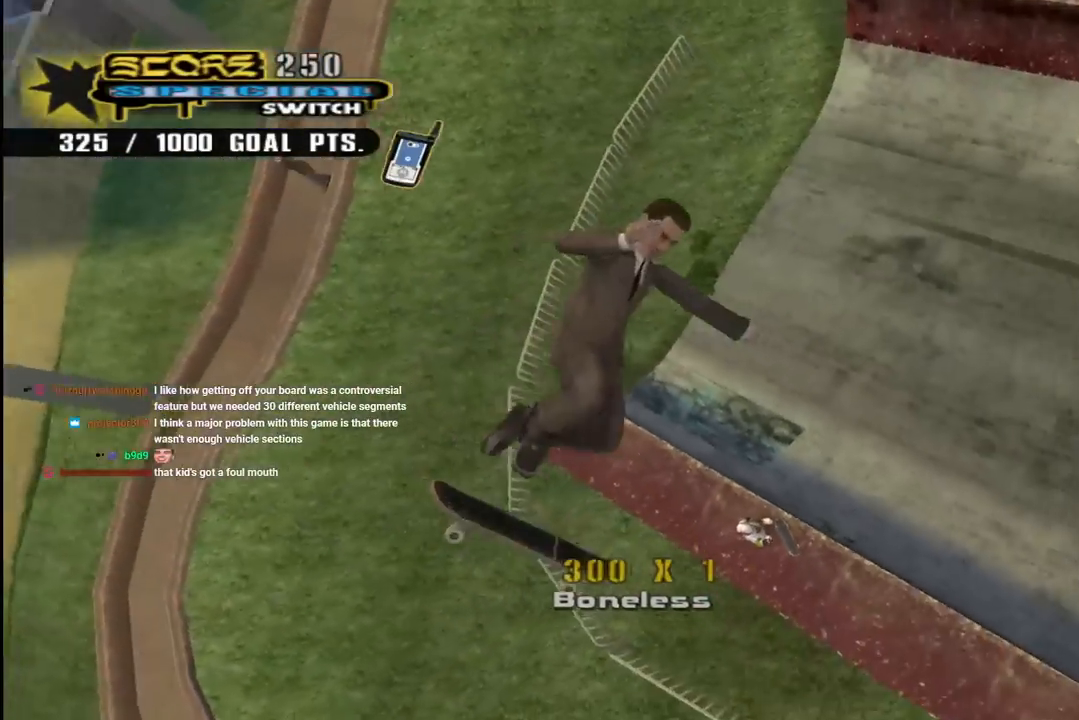
{"buttons": ["CROSS"], "left_stick": "center", "right_stick": "center", "events": [[33, "SQUARE", "up"], [450, "CROSS", "down"]]}
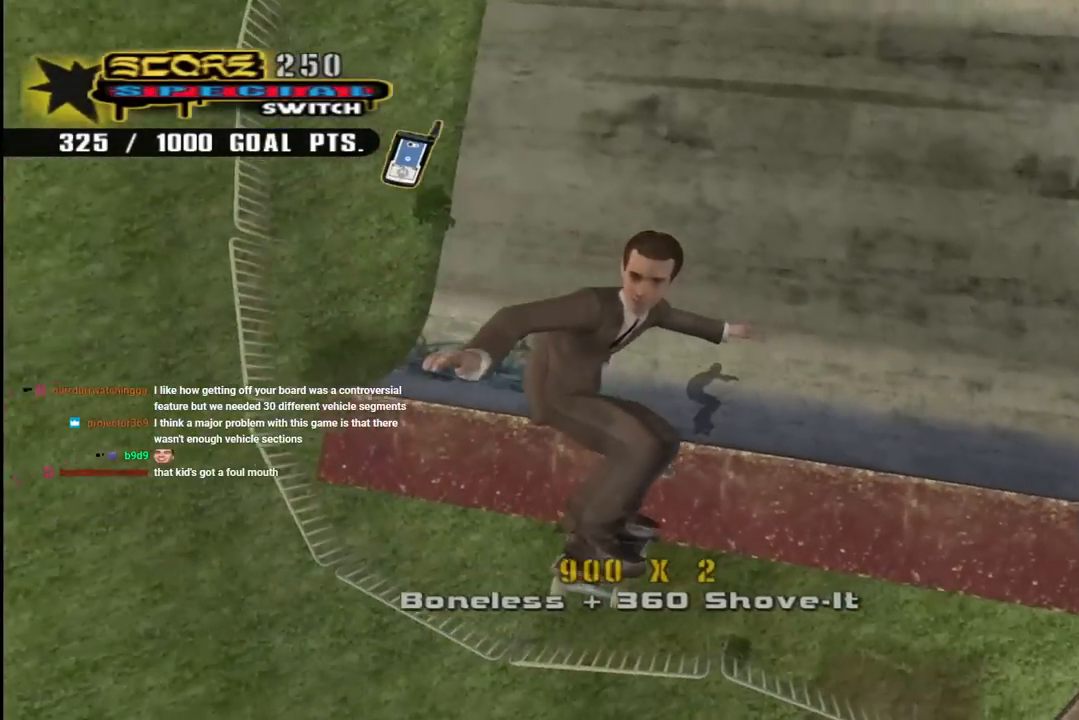
{"buttons": ["CROSS", "DPAD_DOWN"], "left_stick": "center", "right_stick": "center", "events": [[267, "DPAD_DOWN", "down"], [367, "DPAD_DOWN", "up"], [417, "DPAD_DOWN", "down"]]}
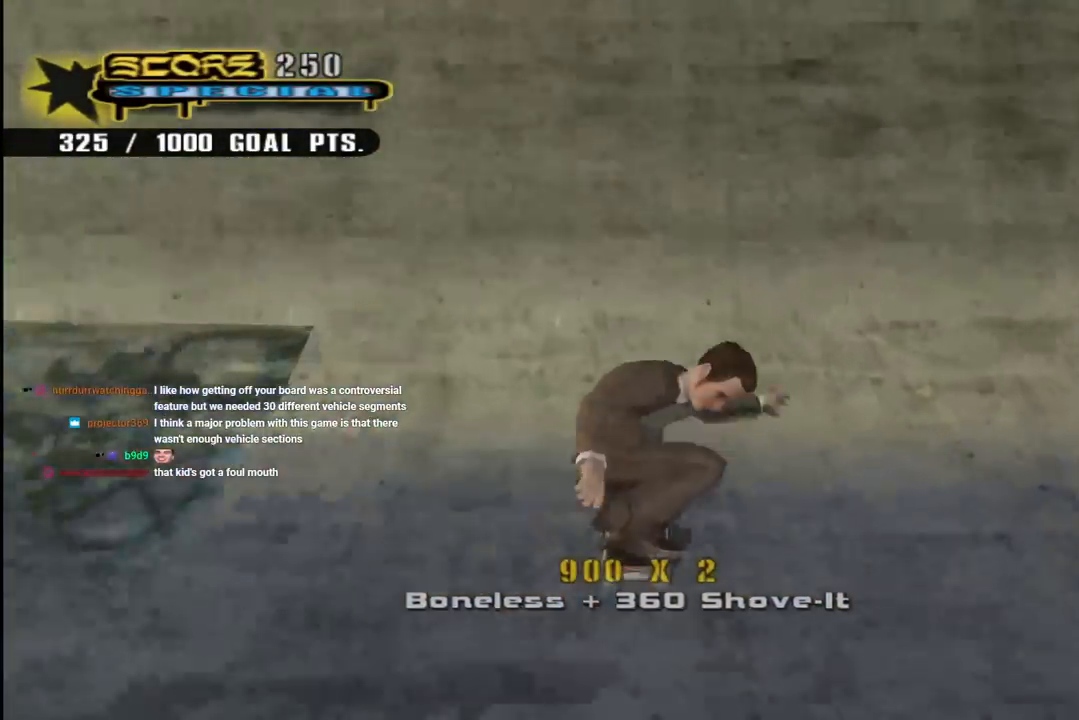
{"buttons": ["CROSS", "DPAD_DOWN"], "left_stick": "center", "right_stick": "center", "events": [[17, "DPAD_DOWN", "up"], [67, "DPAD_DOWN", "down"], [167, "DPAD_DOWN", "up"], [217, "DPAD_DOWN", "down"], [300, "DPAD_DOWN", "up"], [333, "DPAD_DOWN", "down"], [417, "DPAD_DOWN", "up"], [500, "DPAD_DOWN", "down"]]}
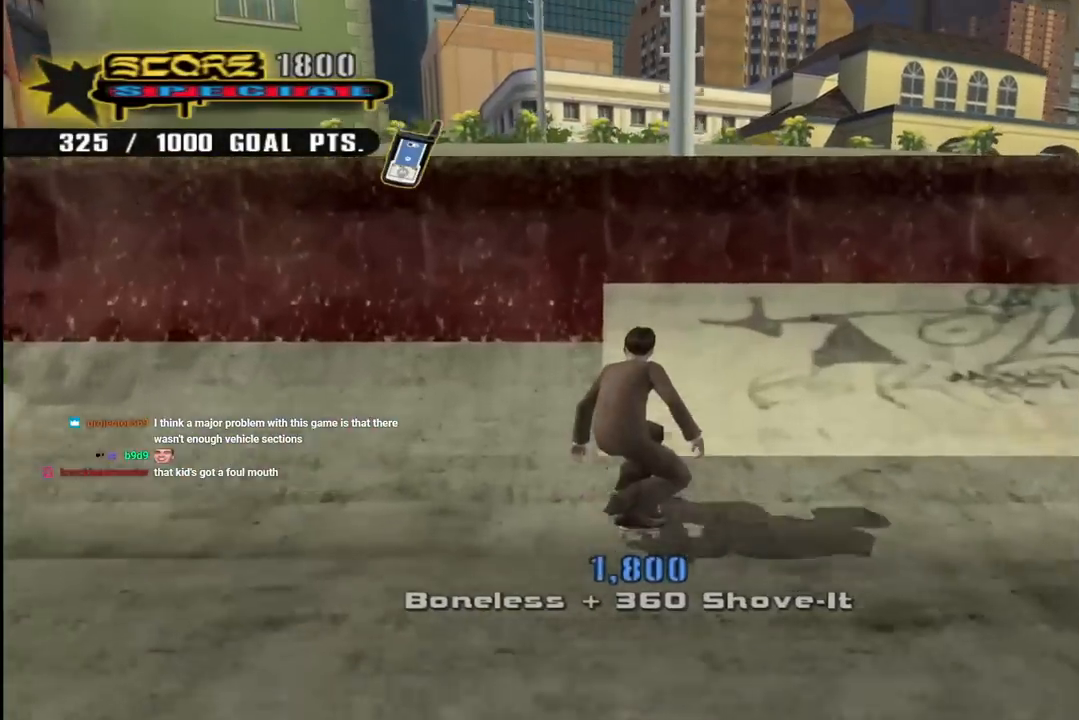
{"buttons": ["TRIANGLE", "DPAD_DOWN"], "left_stick": "center", "right_stick": "center", "events": [[83, "DPAD_DOWN", "up"], [150, "DPAD_DOWN", "down"], [217, "CROSS", "up"], [250, "TRIANGLE", "down"]]}
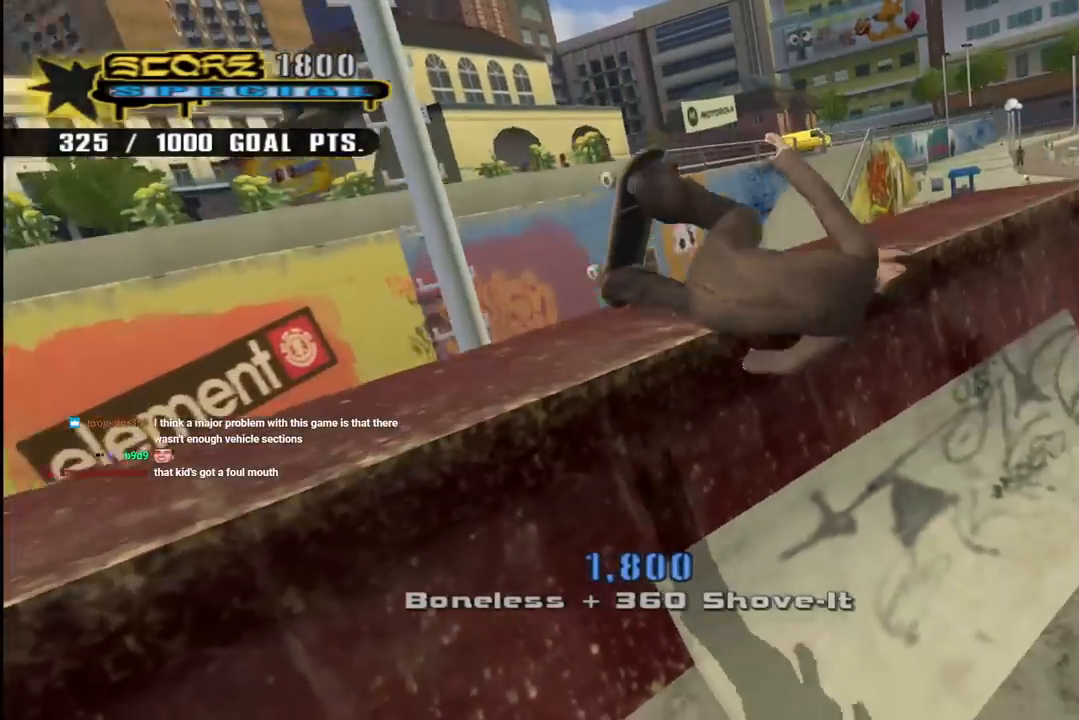
{"buttons": ["CROSS"], "left_stick": "center", "right_stick": "center", "events": [[33, "TRIANGLE", "up"], [50, "DPAD_DOWN", "up"], [100, "CROSS", "down"]]}
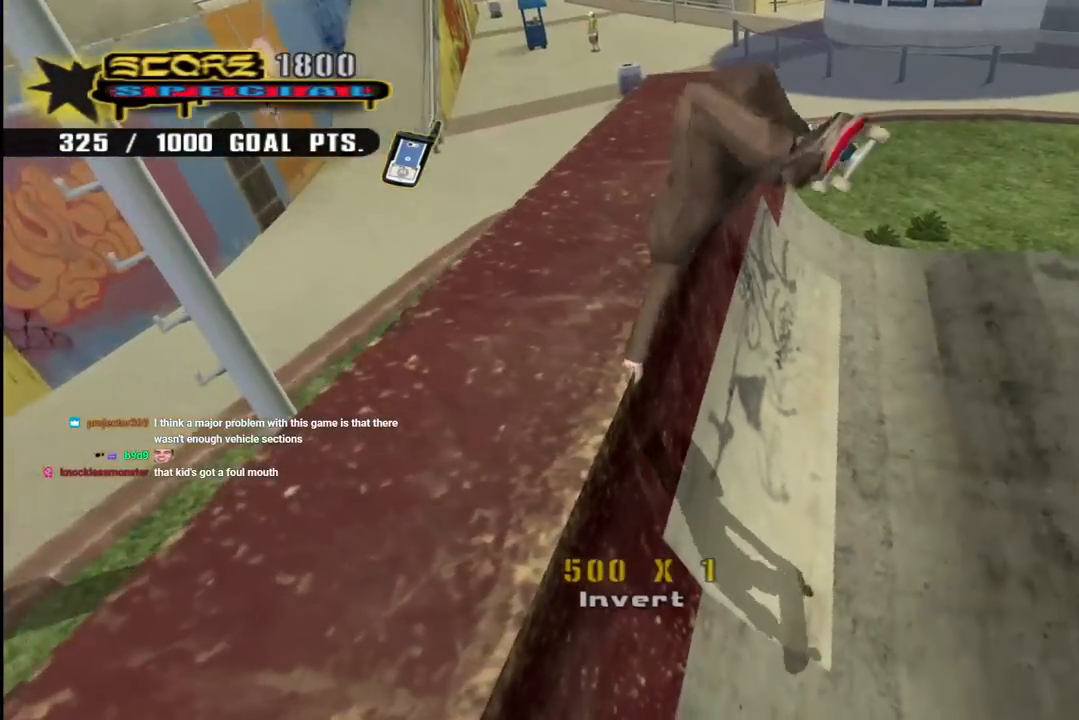
{"buttons": [], "left_stick": "center", "right_stick": "center", "events": [[467, "CROSS", "up"]]}
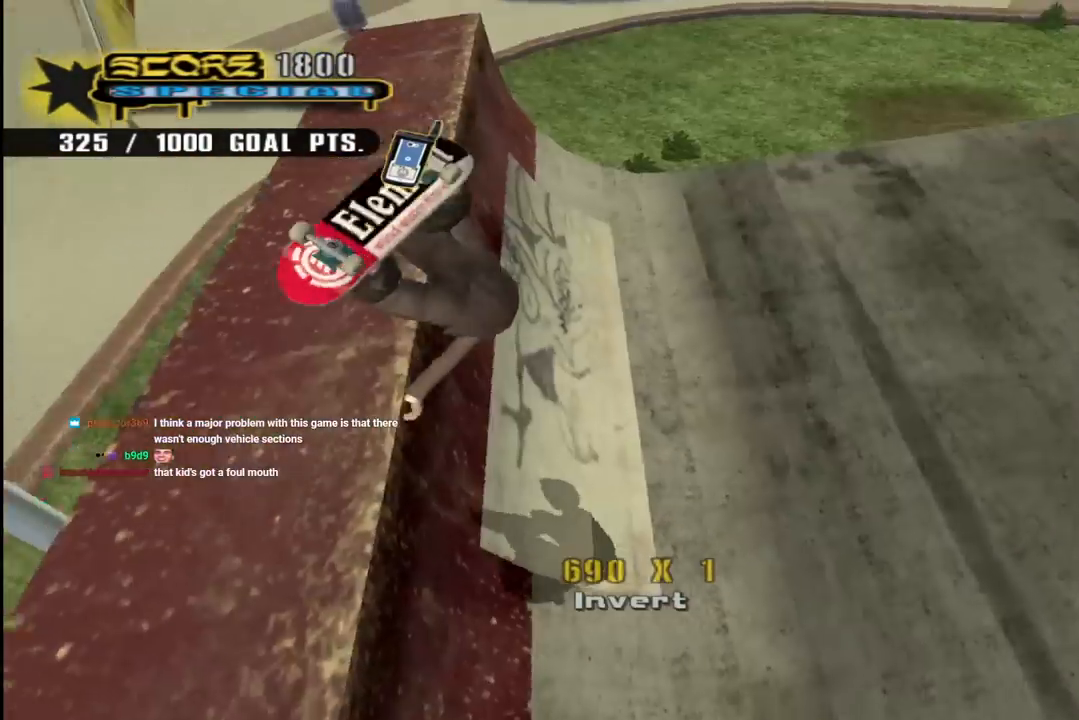
{"buttons": [], "left_stick": "center", "right_stick": "center", "events": []}
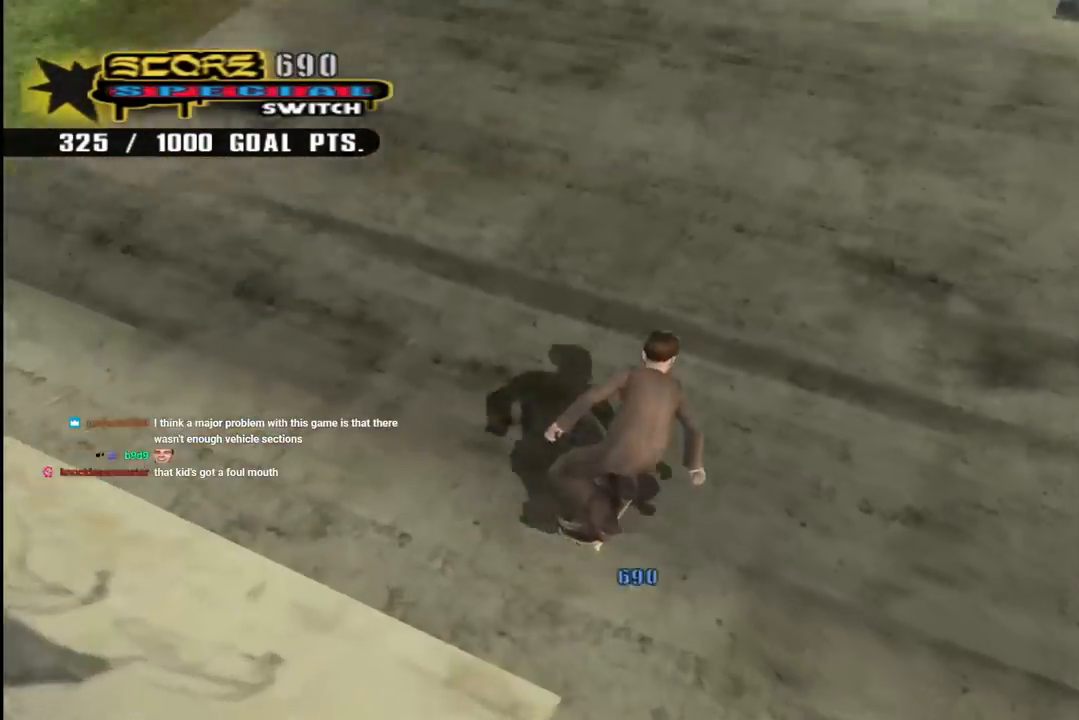
{"buttons": ["CROSS", "DPAD_LEFT"], "left_stick": "center", "right_stick": "center", "events": [[200, "CROSS", "down"], [467, "DPAD_LEFT", "down"]]}
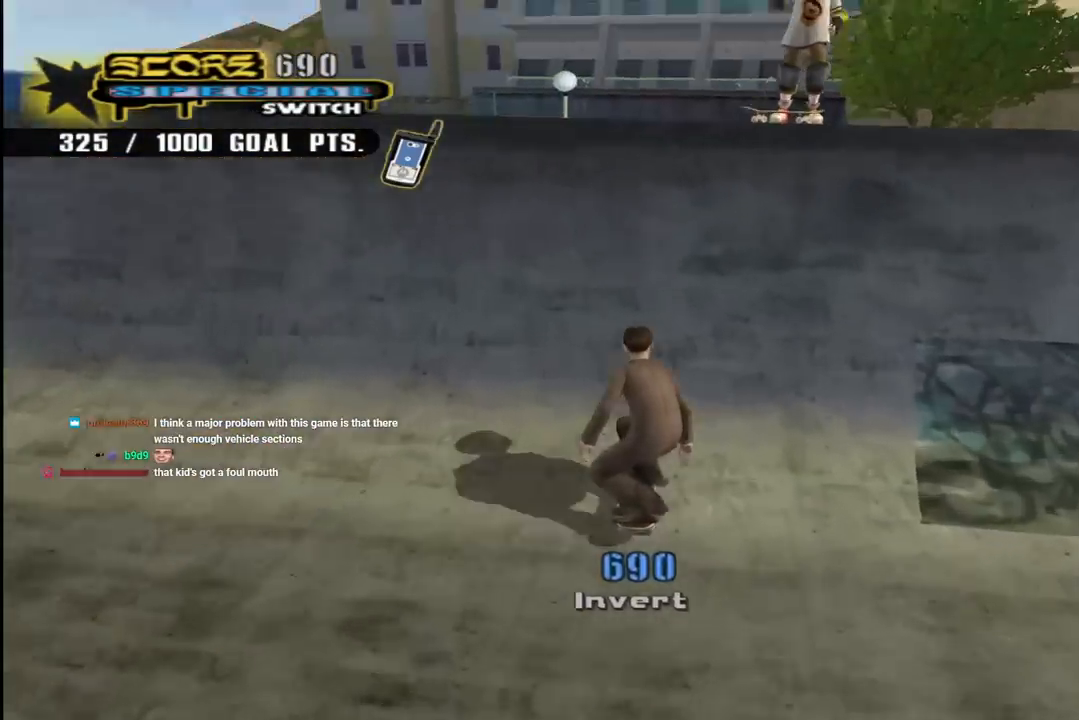
{"buttons": ["DPAD_DOWN", "DPAD_RIGHT"], "left_stick": "center", "right_stick": "center", "events": [[17, "DPAD_DOWN", "down"], [167, "CROSS", "up"], [167, "TRIANGLE", "down"], [217, "DPAD_LEFT", "up"], [250, "CROSS", "down"], [250, "DPAD_RIGHT", "down"], [267, "TRIANGLE", "up"], [300, "CROSS", "up"]]}
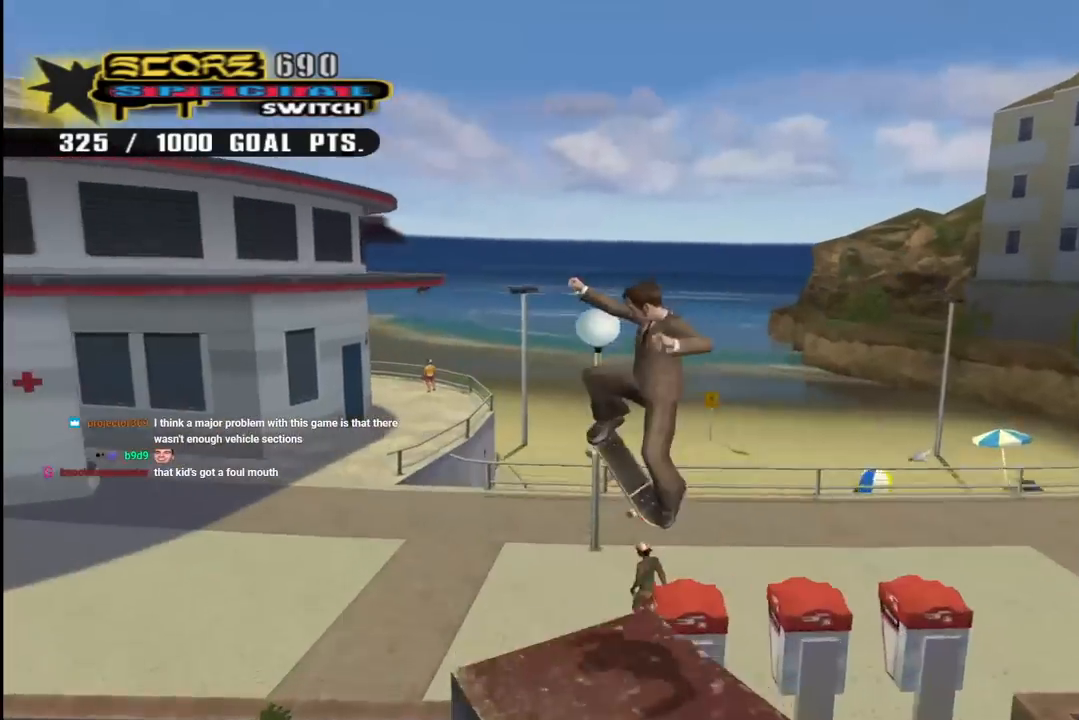
{"buttons": ["CROSS", "R1", "DPAD_DOWN", "DPAD_RIGHT"], "left_stick": "center", "right_stick": "center", "events": [[133, "CROSS", "down"], [317, "R1", "down"]]}
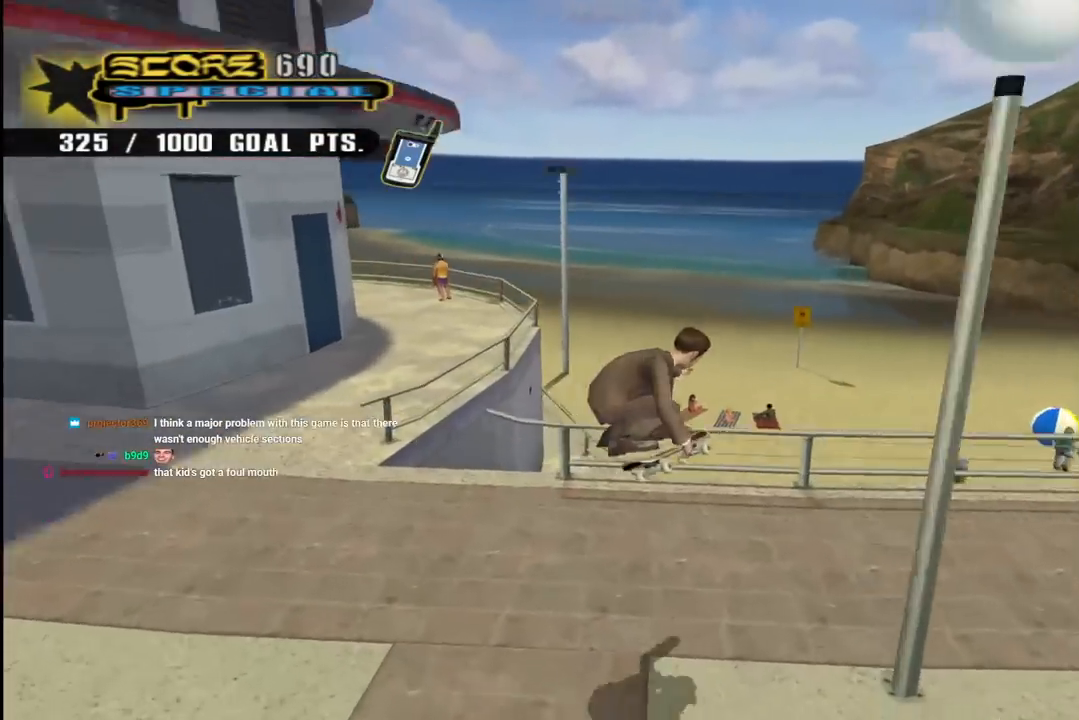
{"buttons": ["CROSS", "DPAD_DOWN", "DPAD_LEFT"], "left_stick": "center", "right_stick": "center", "events": [[17, "R1", "up"], [117, "DPAD_DOWN", "up"], [250, "DPAD_UP", "down"], [300, "R1", "down"], [350, "DPAD_RIGHT", "up"], [383, "DPAD_UP", "up"], [417, "DPAD_LEFT", "down"], [433, "DPAD_DOWN", "down"], [433, "R1", "up"]]}
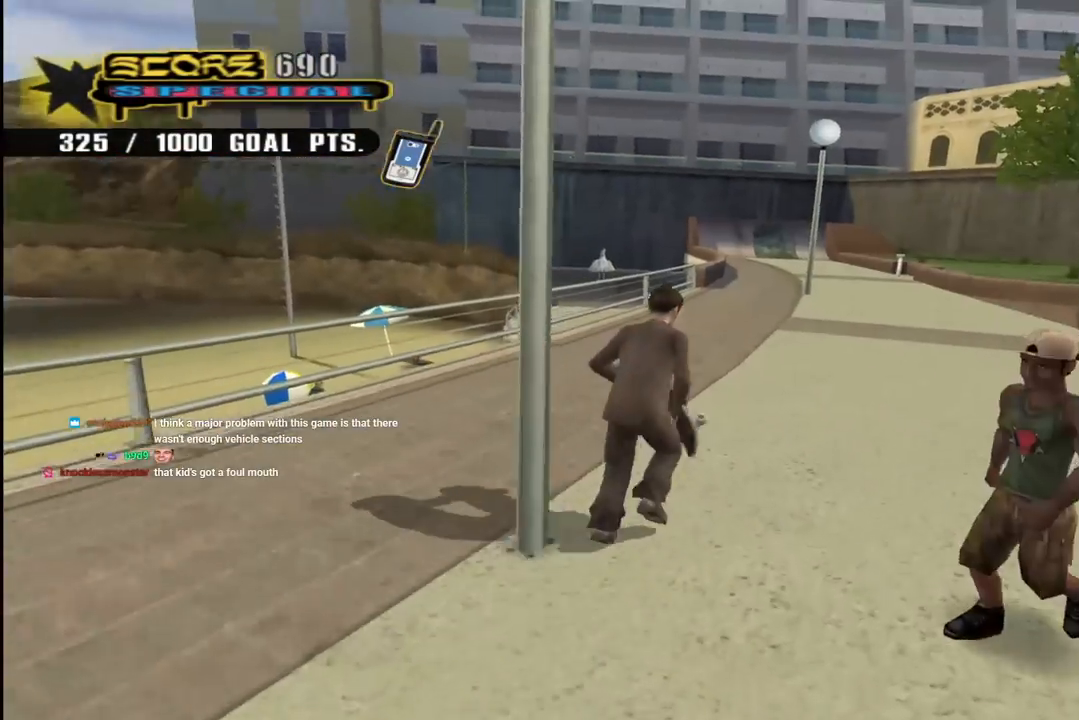
{"buttons": [], "left_stick": "center", "right_stick": "center", "events": [[167, "DPAD_LEFT", "up"], [217, "DPAD_DOWN", "up"], [283, "DPAD_LEFT", "down"], [317, "CROSS", "up"], [350, "DPAD_LEFT", "up"]]}
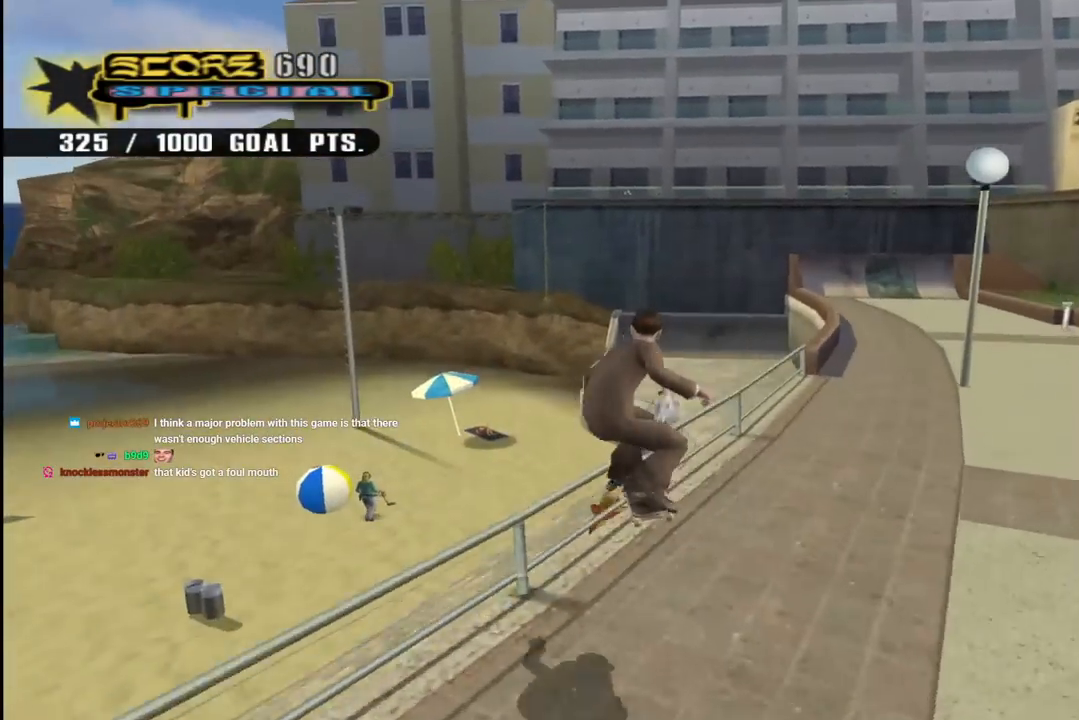
{"buttons": ["CROSS"], "left_stick": "center", "right_stick": "center", "events": [[50, "CROSS", "down"], [367, "R1", "down"], [467, "R1", "up"]]}
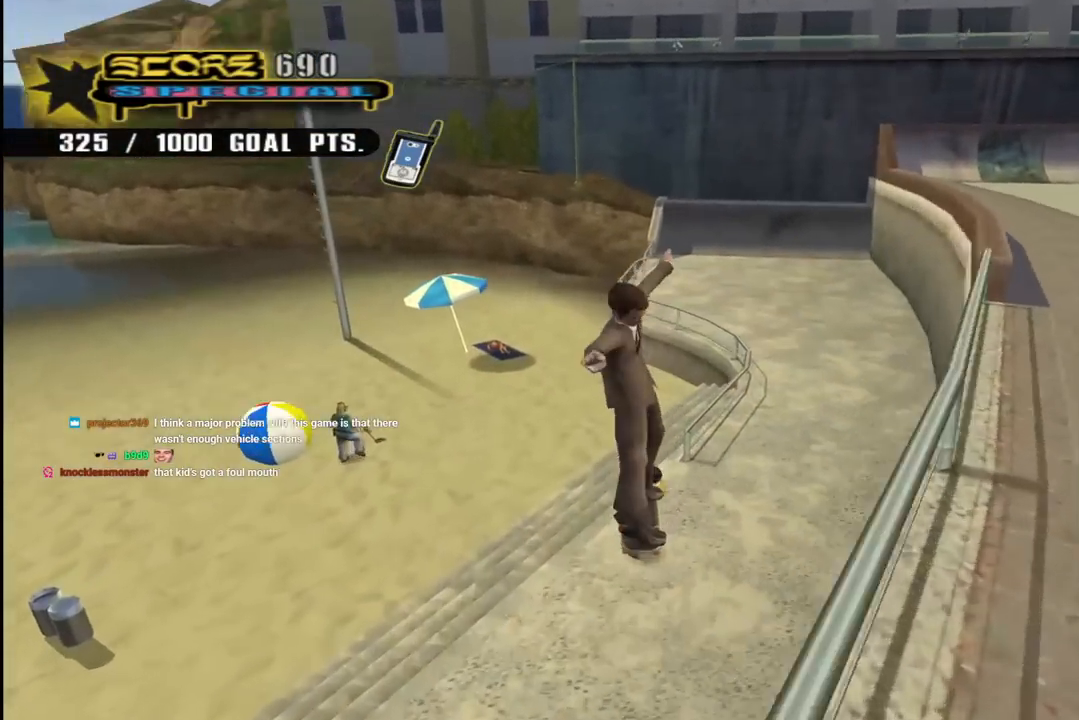
{"buttons": ["CROSS", "R1", "DPAD_DOWN"], "left_stick": "center", "right_stick": "center", "events": [[133, "DPAD_DOWN", "down"], [300, "DPAD_DOWN", "up"], [333, "DPAD_DOWN", "down"], [417, "R1", "down"]]}
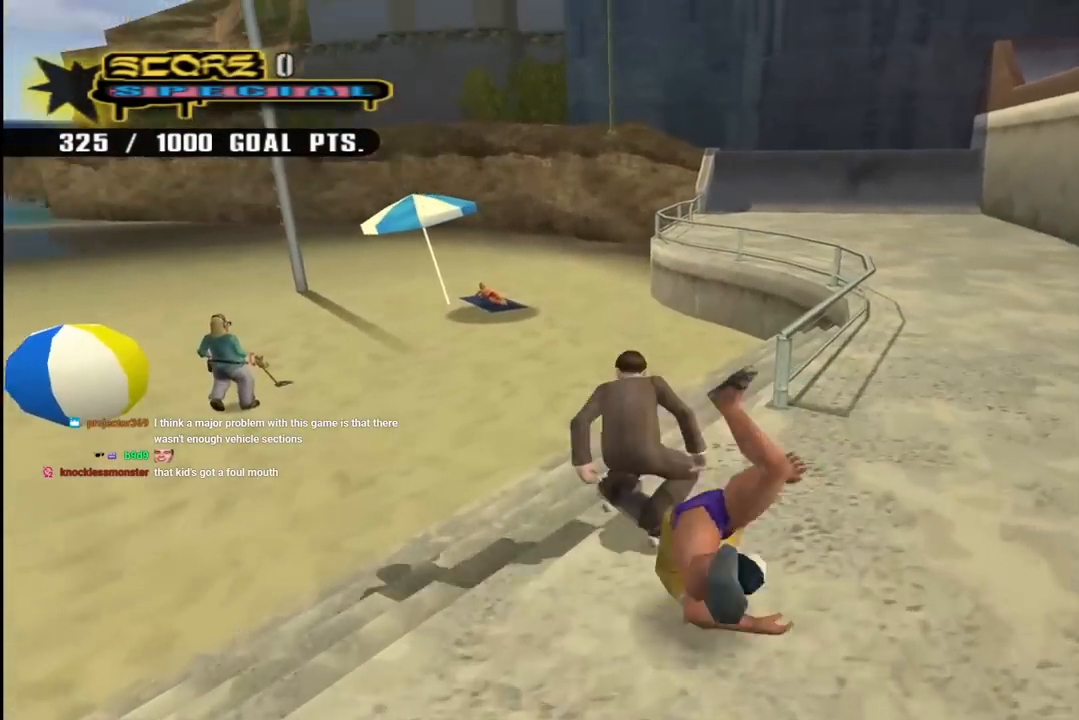
{"buttons": ["CROSS", "DPAD_DOWN", "DPAD_LEFT"], "left_stick": "center", "right_stick": "center", "events": [[17, "DPAD_LEFT", "down"], [67, "R1", "up"], [133, "DPAD_LEFT", "up"], [450, "DPAD_LEFT", "down"]]}
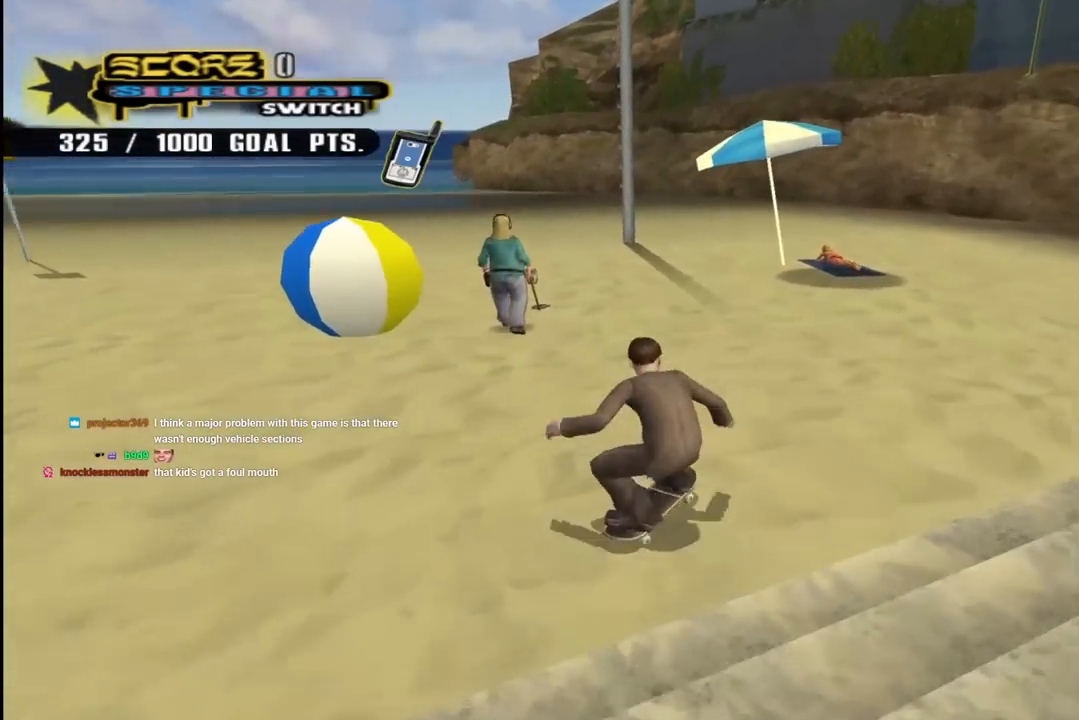
{"buttons": ["CROSS", "DPAD_DOWN", "DPAD_LEFT"], "left_stick": "center", "right_stick": "center", "events": [[150, "R1", "down"], [283, "R1", "up"]]}
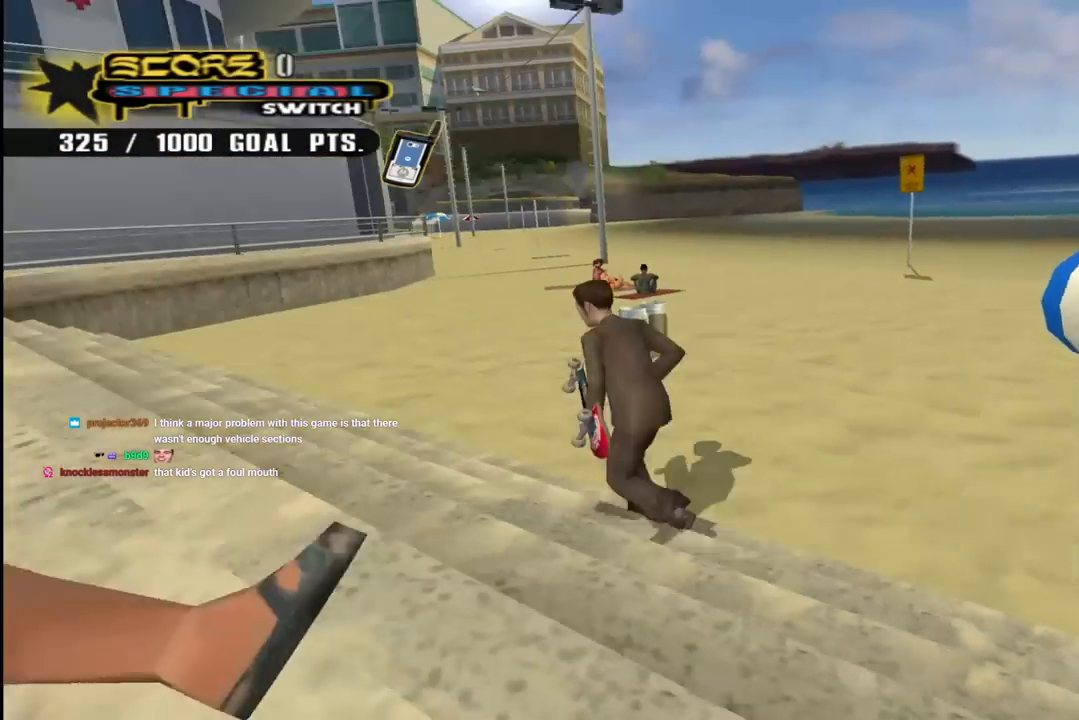
{"buttons": ["DPAD_UP", "DPAD_LEFT"], "left_stick": "center", "right_stick": "center", "events": [[133, "DPAD_DOWN", "up"], [250, "DPAD_UP", "down"], [450, "CROSS", "up"]]}
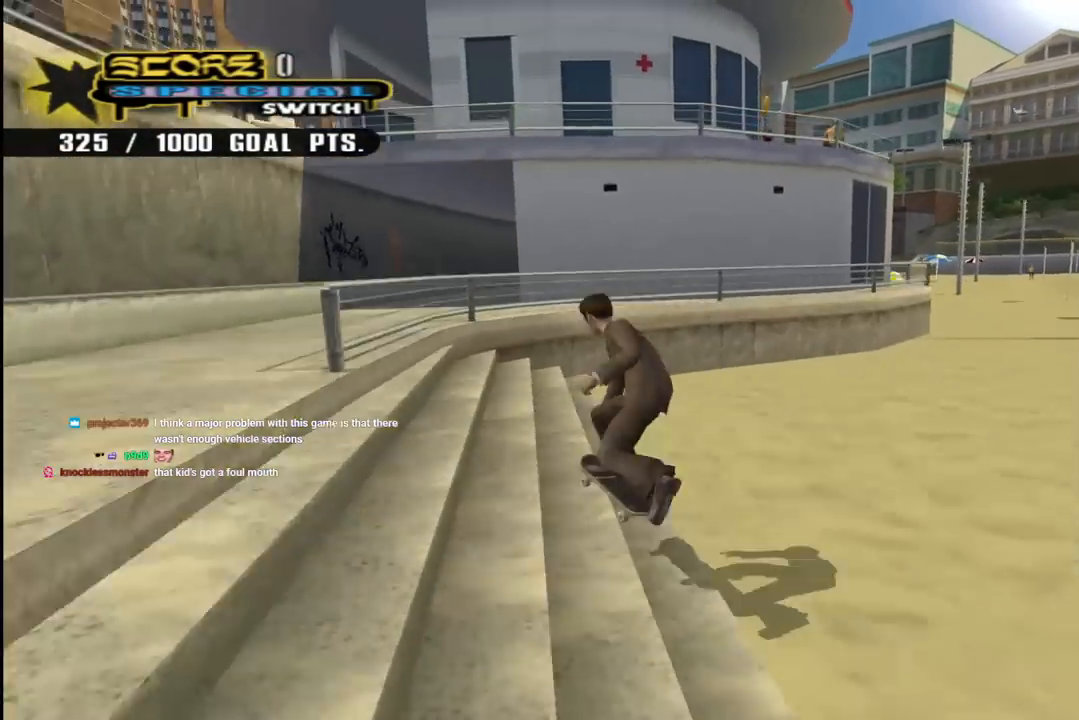
{"buttons": ["CROSS", "DPAD_UP", "DPAD_LEFT"], "left_stick": "center", "right_stick": "center", "events": [[17, "CROSS", "down"], [117, "R1", "down"], [350, "R1", "up"]]}
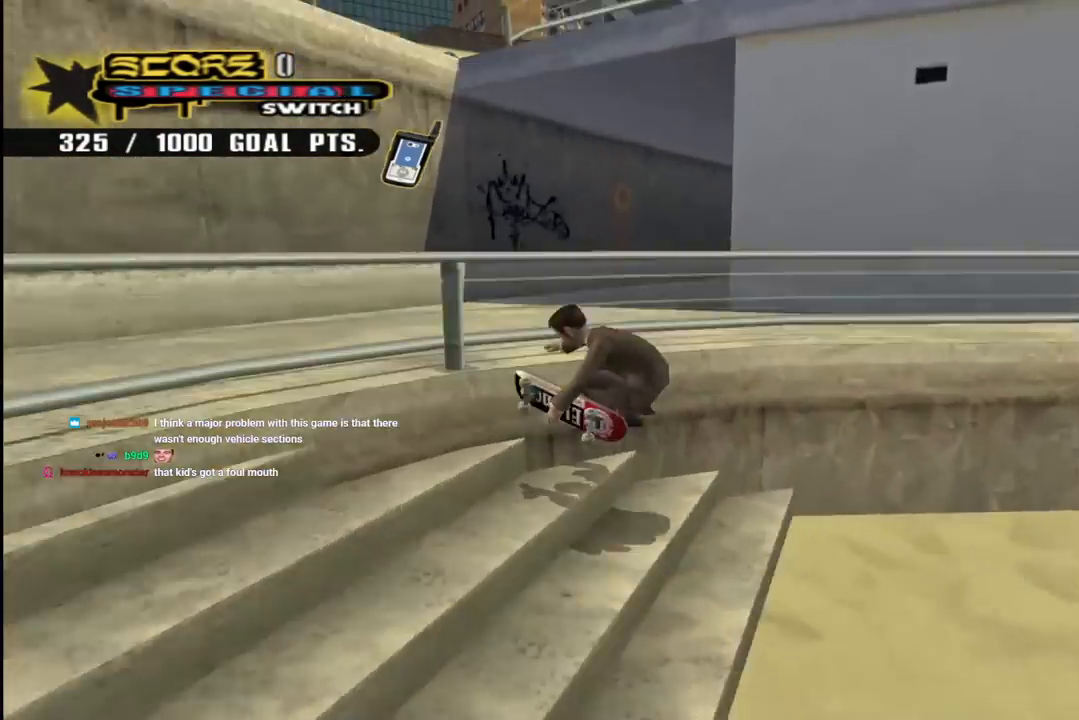
{"buttons": ["CROSS", "DPAD_UP"], "left_stick": "center", "right_stick": "center", "events": [[83, "DPAD_LEFT", "up"], [100, "CROSS", "up"], [167, "CROSS", "down"]]}
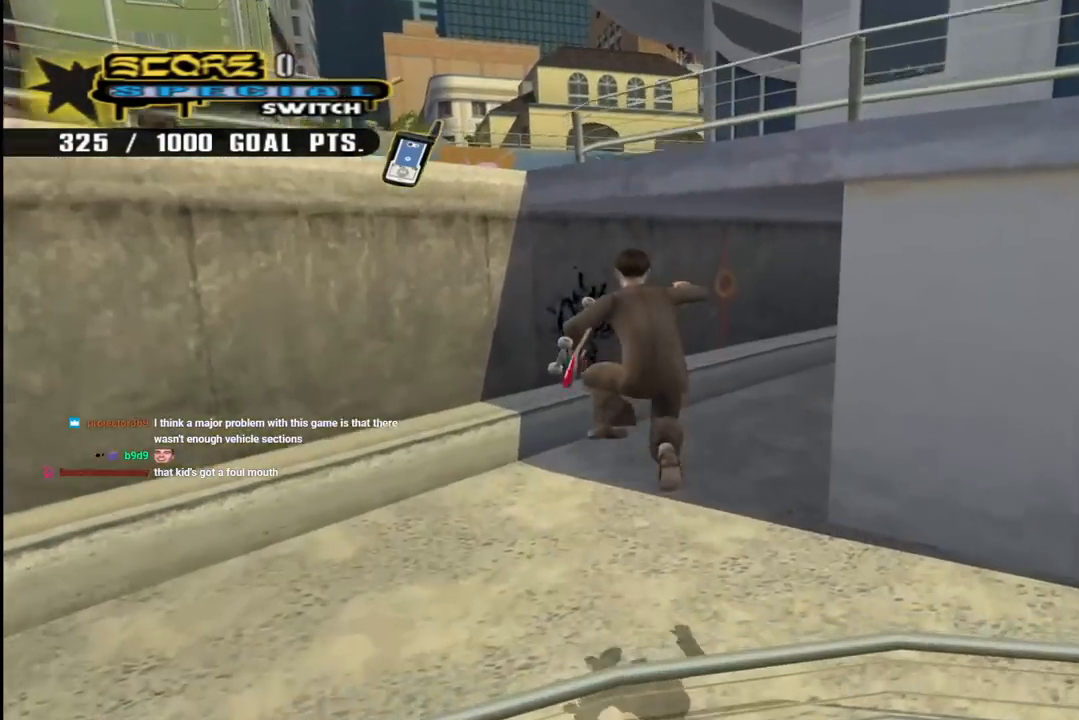
{"buttons": ["CROSS"], "left_stick": "center", "right_stick": "center", "events": [[283, "R1", "down"], [350, "DPAD_RIGHT", "down"], [450, "DPAD_UP", "up"], [467, "R1", "up"], [500, "DPAD_RIGHT", "up"]]}
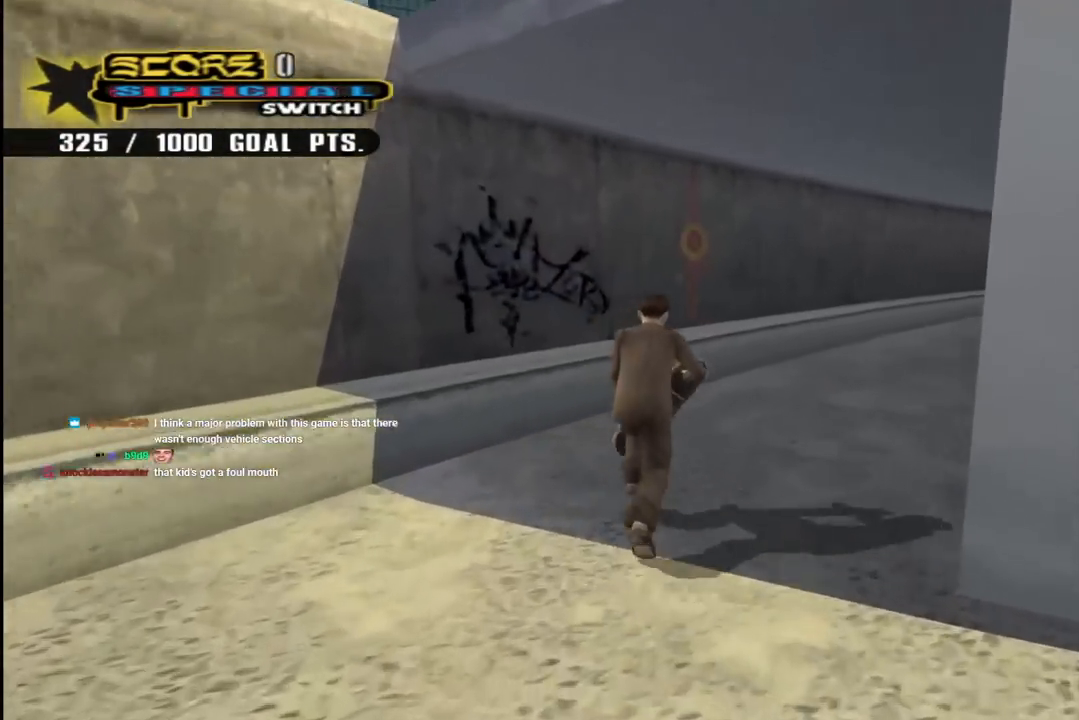
{"buttons": ["TRIANGLE", "DPAD_UP"], "left_stick": "center", "right_stick": "center", "events": [[50, "DPAD_UP", "down"], [150, "DPAD_UP", "up"], [200, "DPAD_UP", "down"], [367, "DPAD_RIGHT", "down"], [400, "TRIANGLE", "down"], [433, "CROSS", "up"], [467, "DPAD_RIGHT", "up"]]}